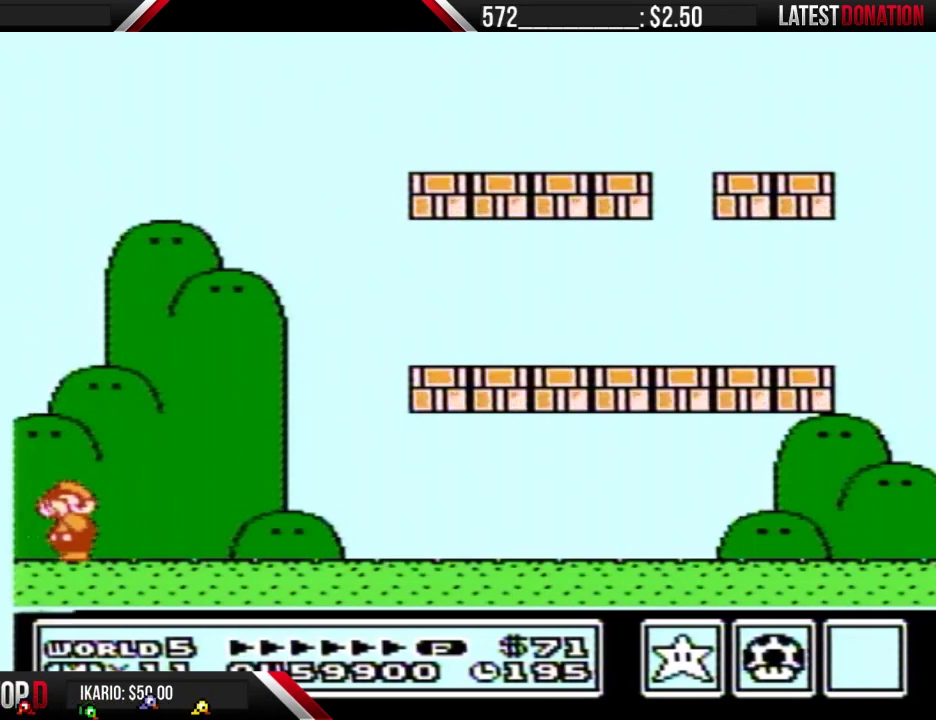
Gameplay with a controller (Nintendo layout); each line is a JSON object with the inputs held at the frame after it. "events" lists button and stick changes between this image and that frame as [ms after this image, input, new state], when the widget could be followed in between. Not read: L3 R3.
{"buttons": [], "events": [[333, "B", "up"]]}
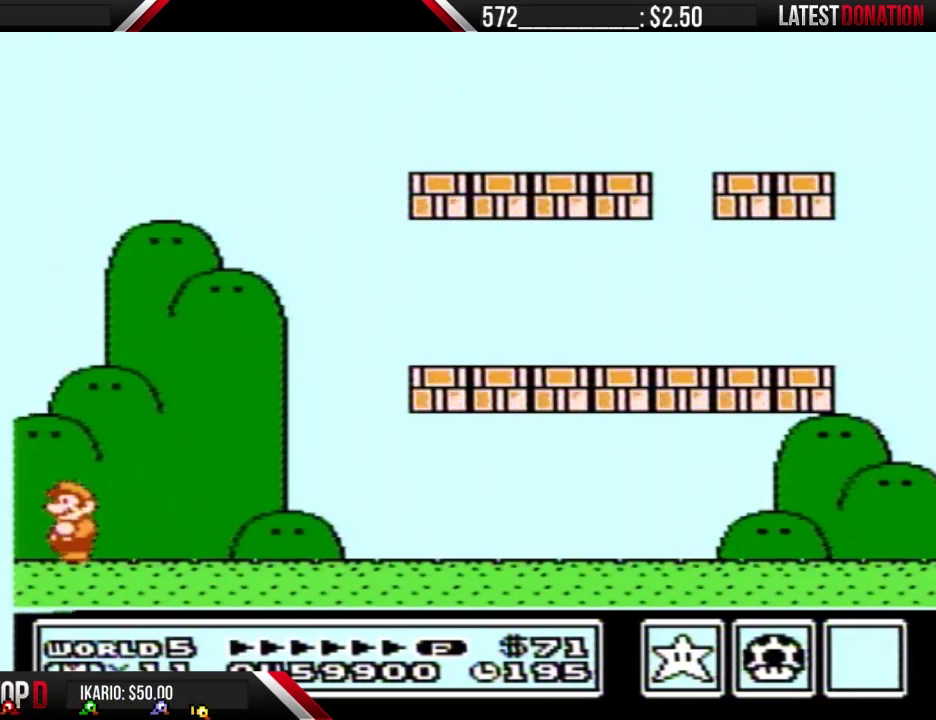
{"buttons": [], "events": []}
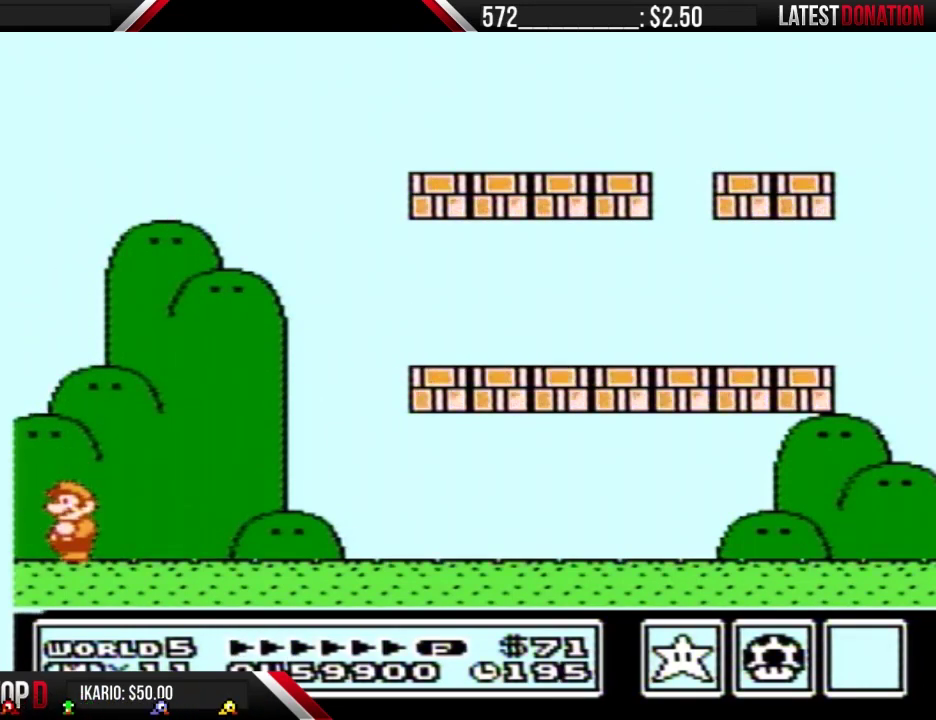
{"buttons": [], "events": []}
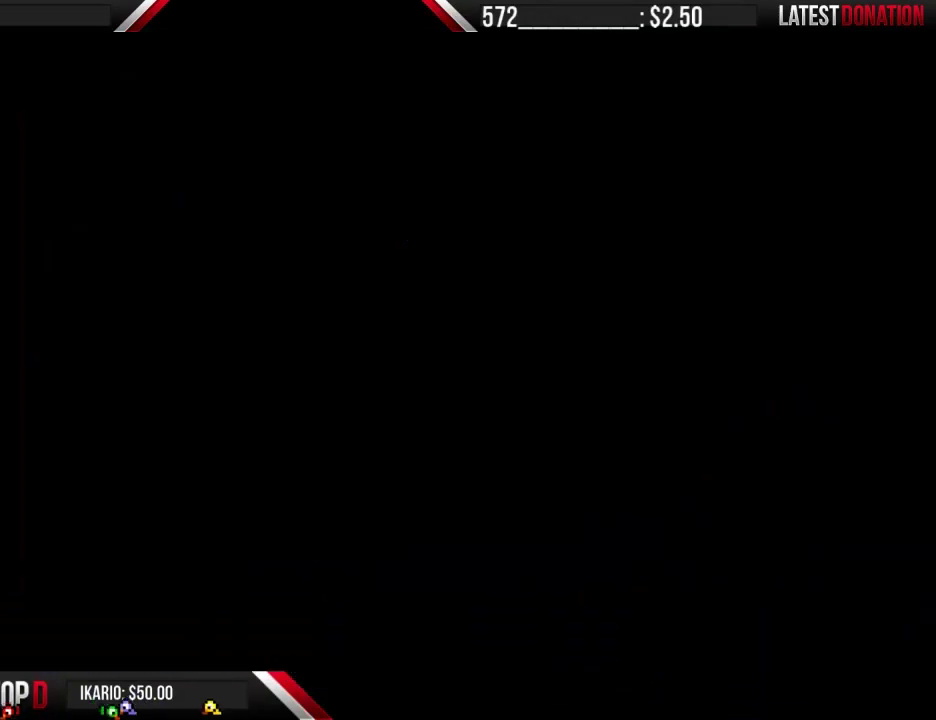
{"buttons": [], "events": []}
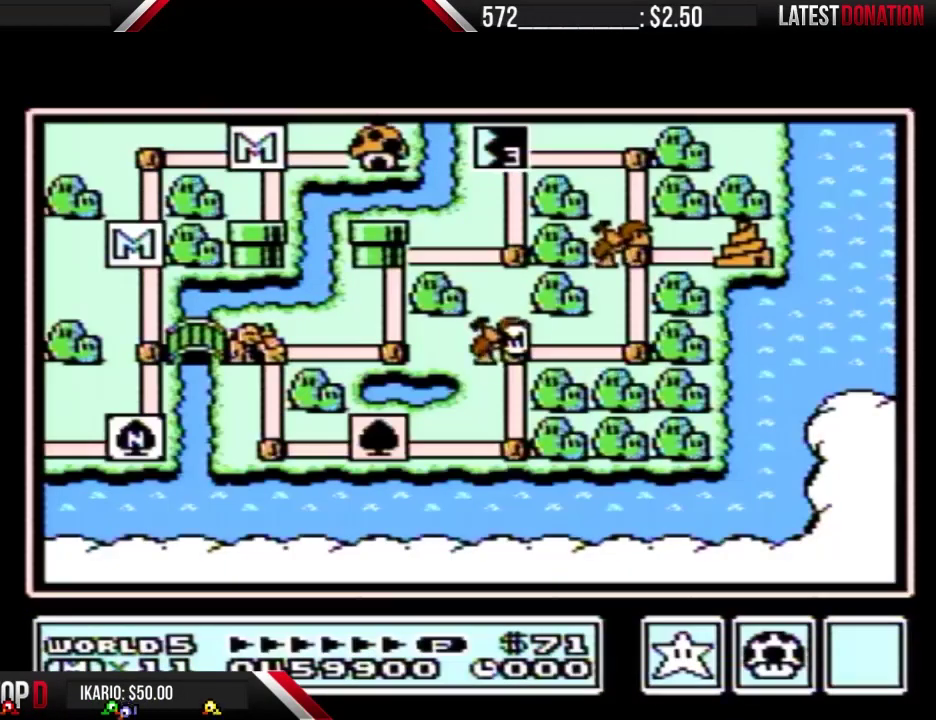
{"buttons": [], "events": []}
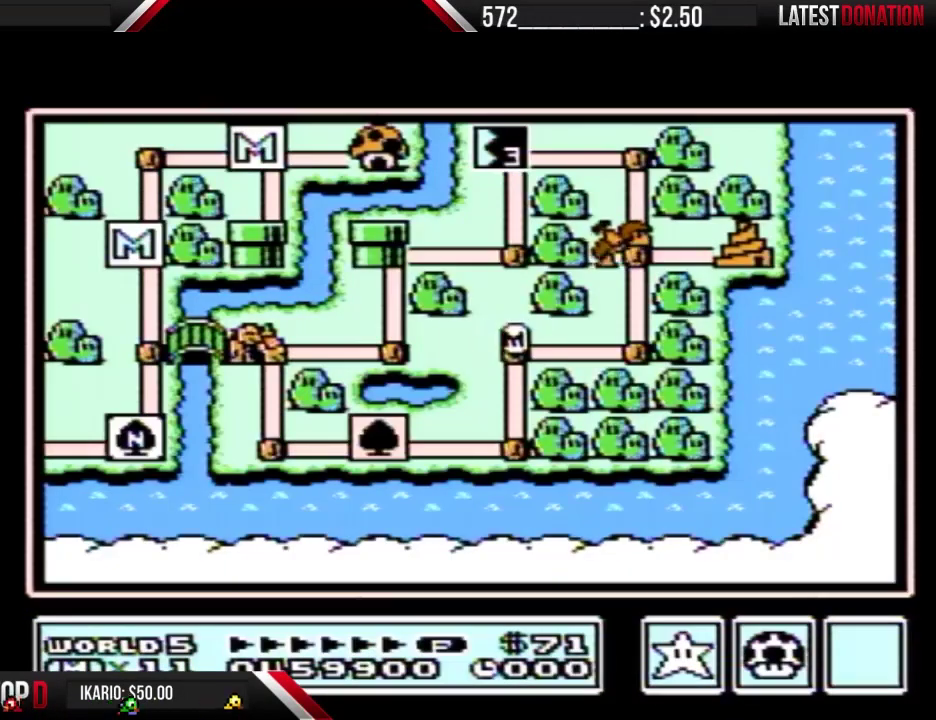
{"buttons": ["DPAD_RIGHT"], "events": [[500, "DPAD_RIGHT", "down"]]}
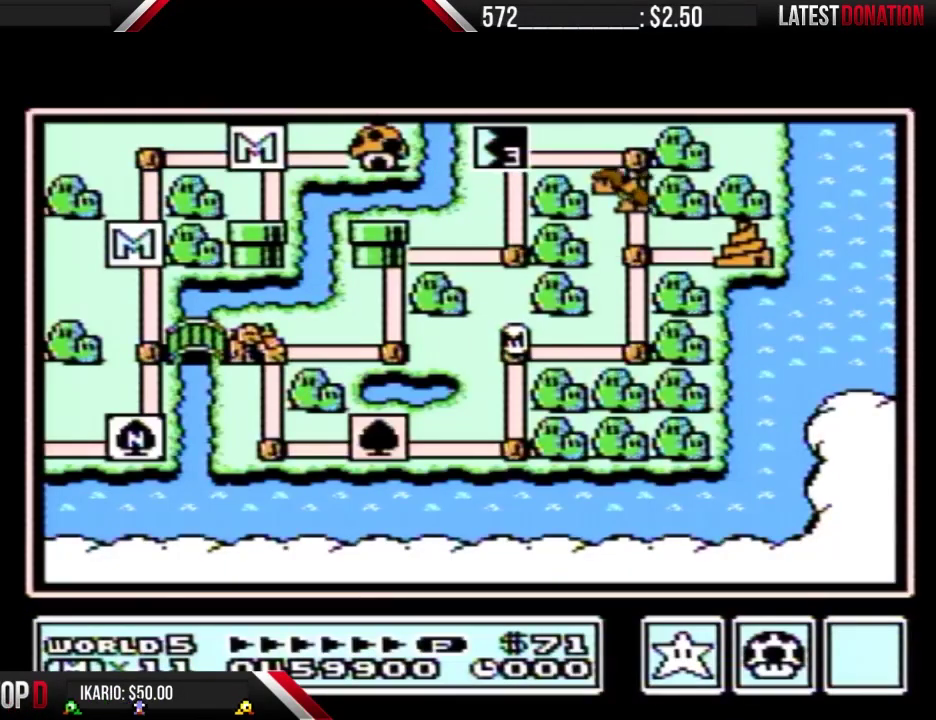
{"buttons": ["DPAD_RIGHT"], "events": []}
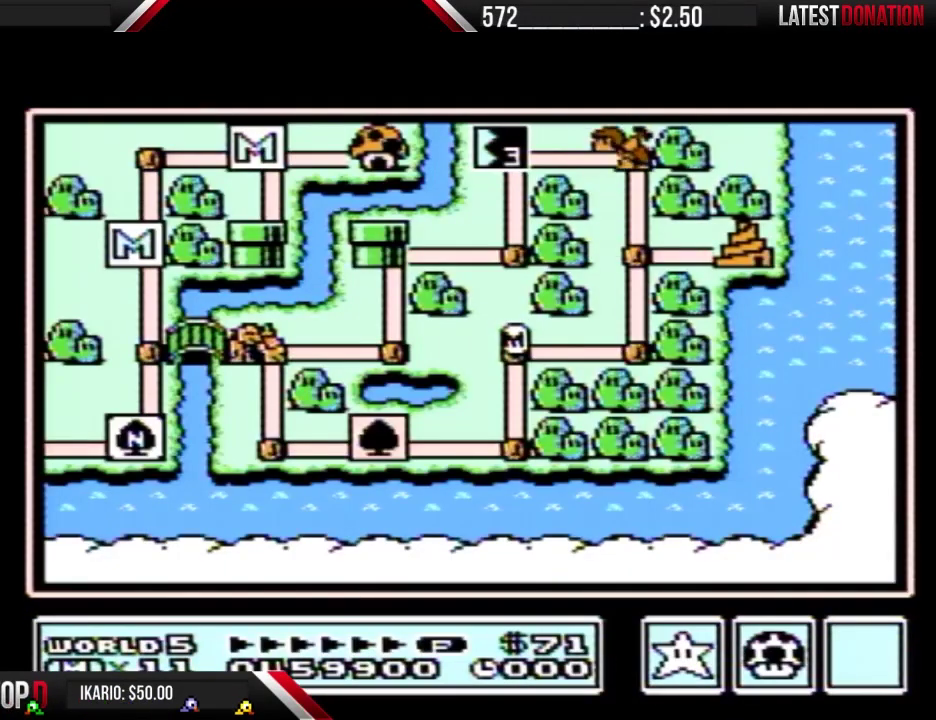
{"buttons": ["DPAD_RIGHT"], "events": []}
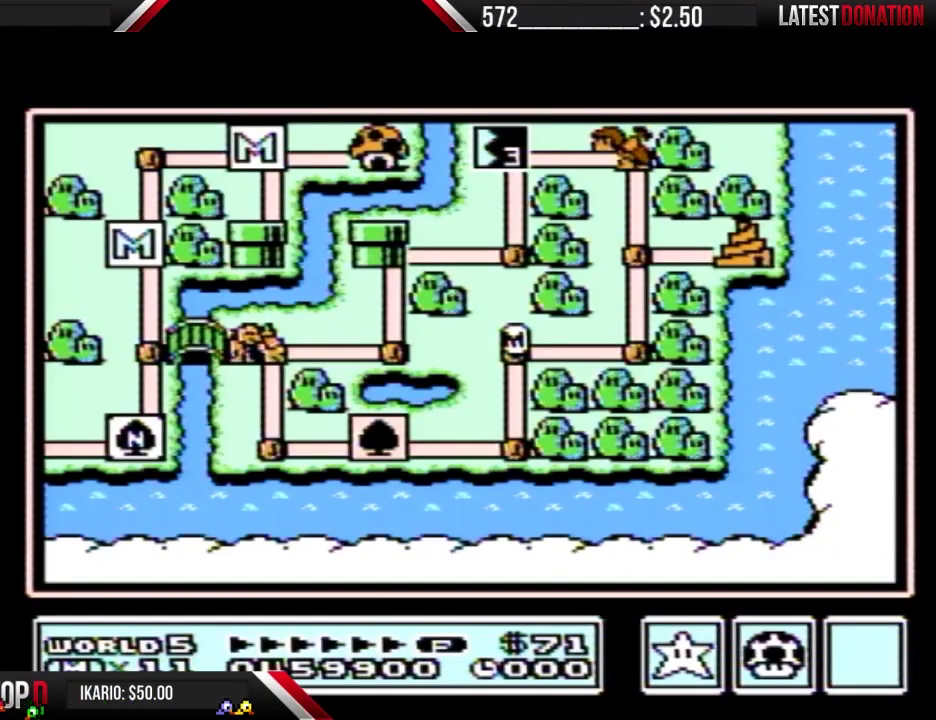
{"buttons": ["DPAD_RIGHT"], "events": []}
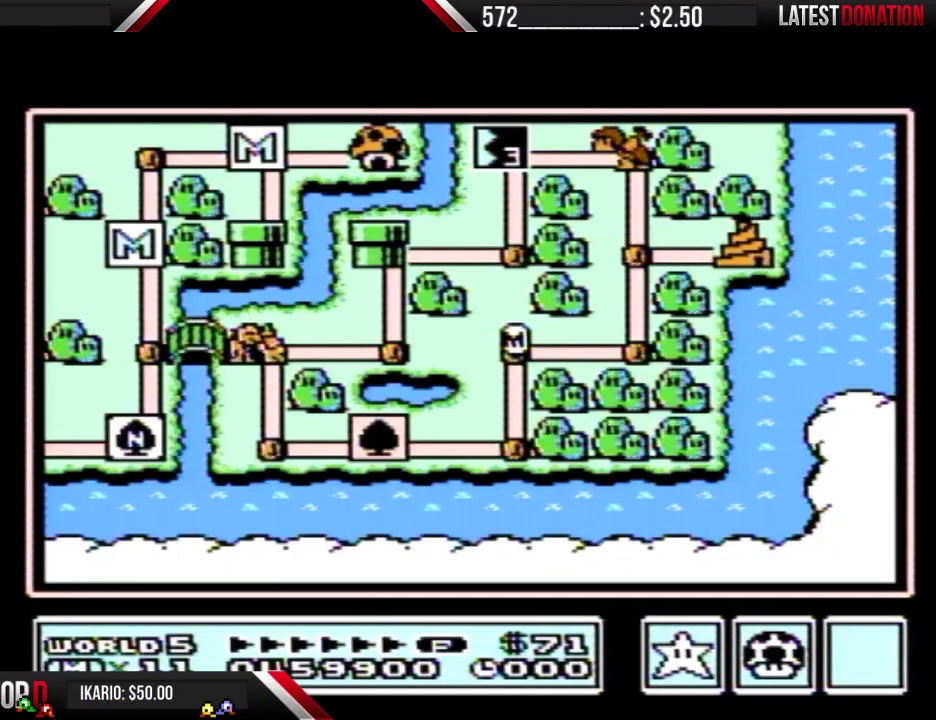
{"buttons": ["DPAD_RIGHT"], "events": []}
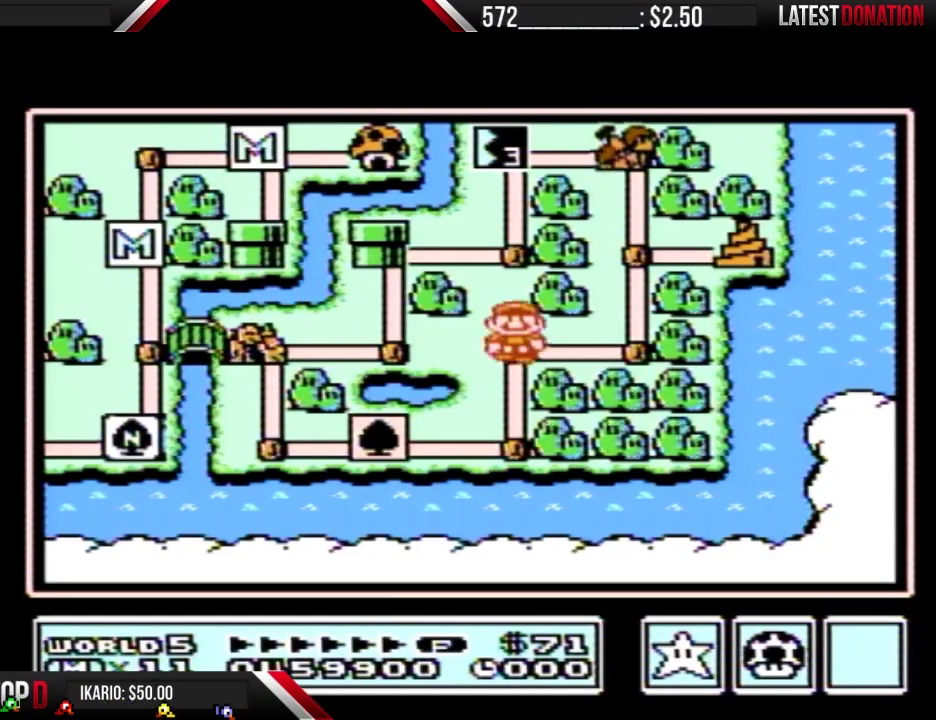
{"buttons": ["DPAD_UP"], "events": [[267, "DPAD_RIGHT", "up"], [333, "DPAD_UP", "down"]]}
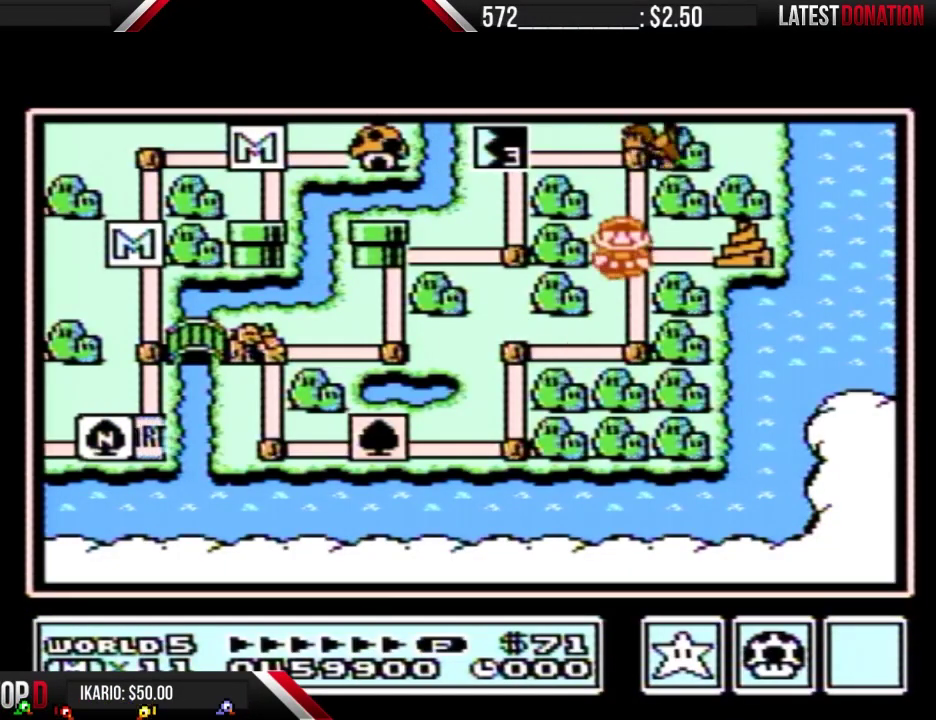
{"buttons": ["DPAD_RIGHT"], "events": [[33, "DPAD_UP", "up"], [133, "DPAD_RIGHT", "down"]]}
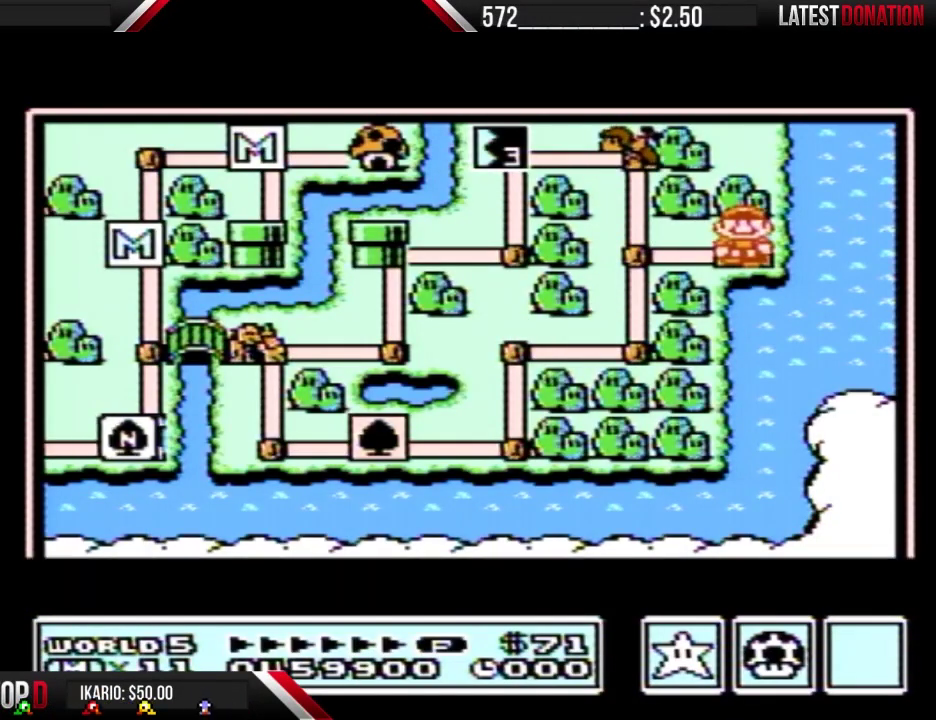
{"buttons": ["DPAD_RIGHT"], "events": []}
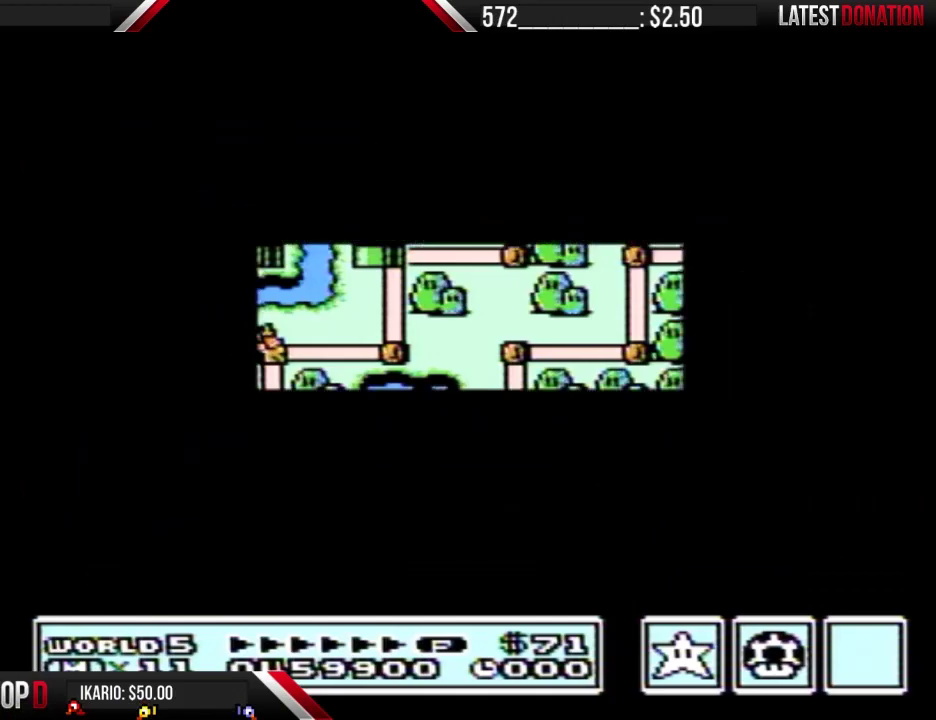
{"buttons": ["B", "DPAD_RIGHT"], "events": [[467, "B", "down"]]}
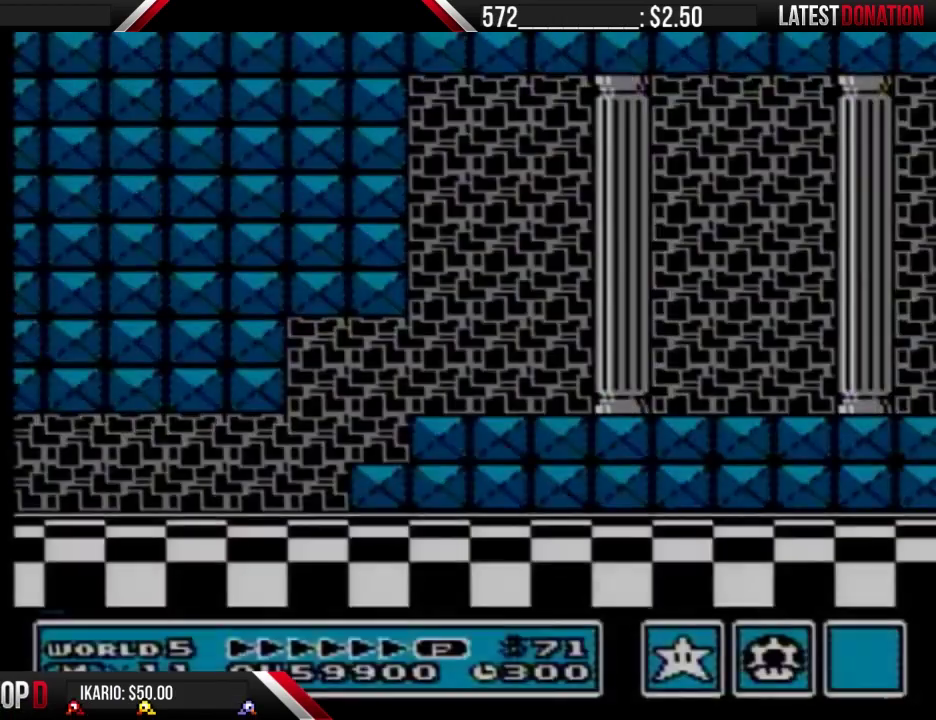
{"buttons": ["B", "DPAD_RIGHT"], "events": []}
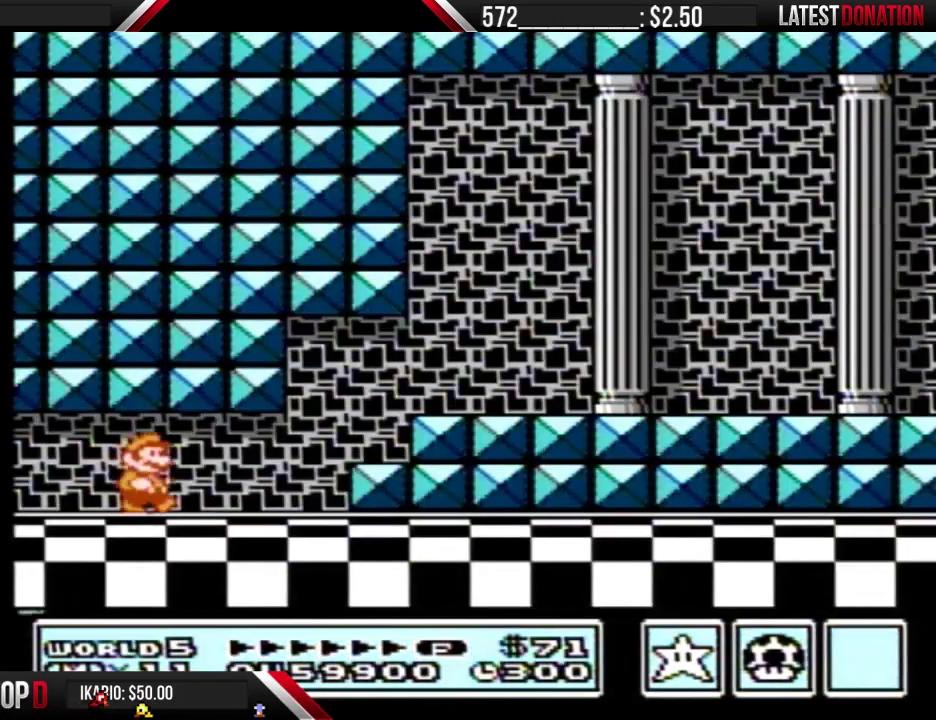
{"buttons": ["B", "DPAD_RIGHT"], "events": [[367, "DPAD_RIGHT", "up"], [433, "DPAD_RIGHT", "down"]]}
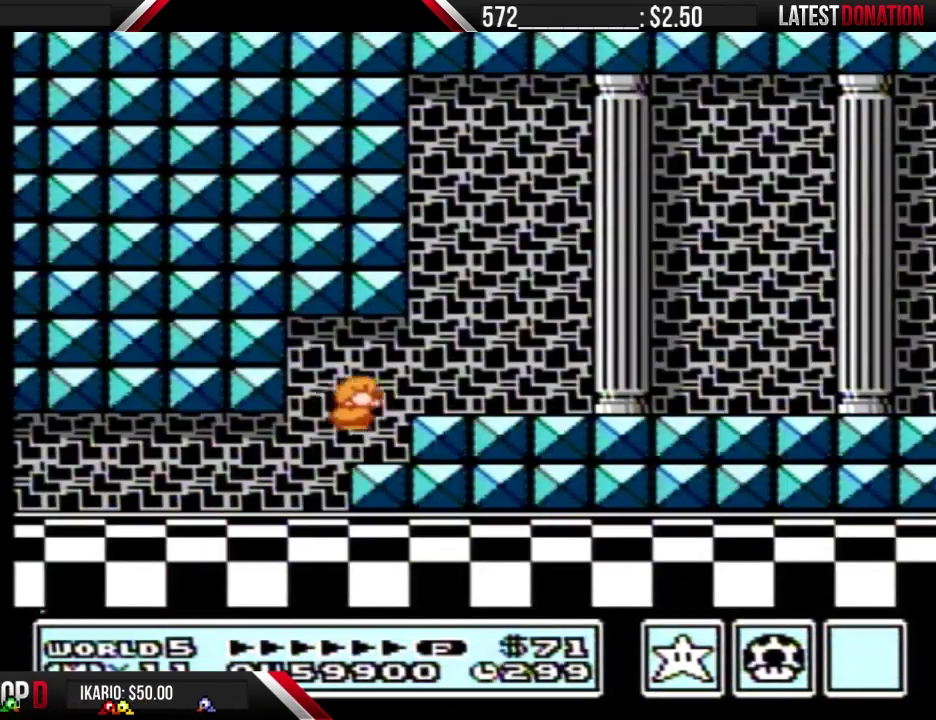
{"buttons": ["B", "DPAD_RIGHT"], "events": []}
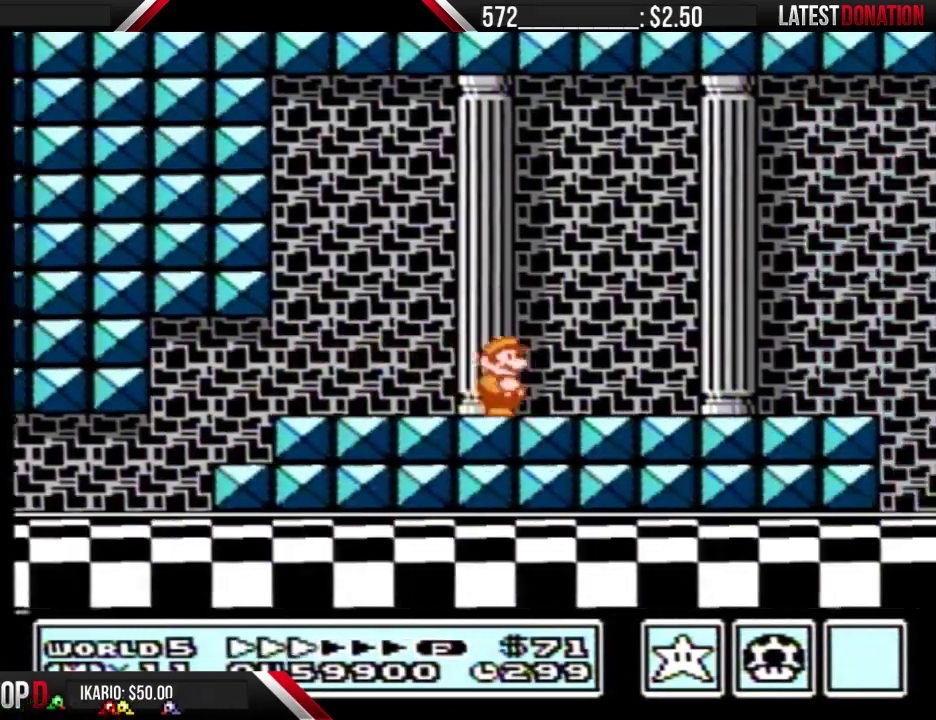
{"buttons": ["B", "DPAD_RIGHT"], "events": []}
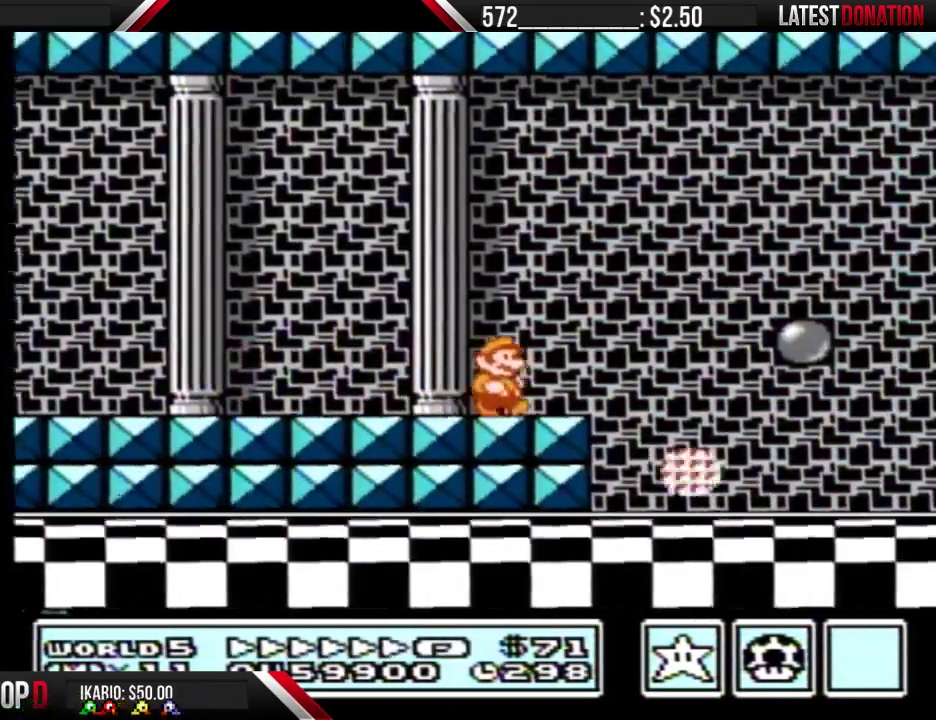
{"buttons": ["B", "DPAD_RIGHT"], "events": [[67, "A", "down"], [67, "DPAD_RIGHT", "up"], [100, "DPAD_LEFT", "down"], [133, "A", "up"], [300, "DPAD_LEFT", "up"], [333, "DPAD_RIGHT", "down"]]}
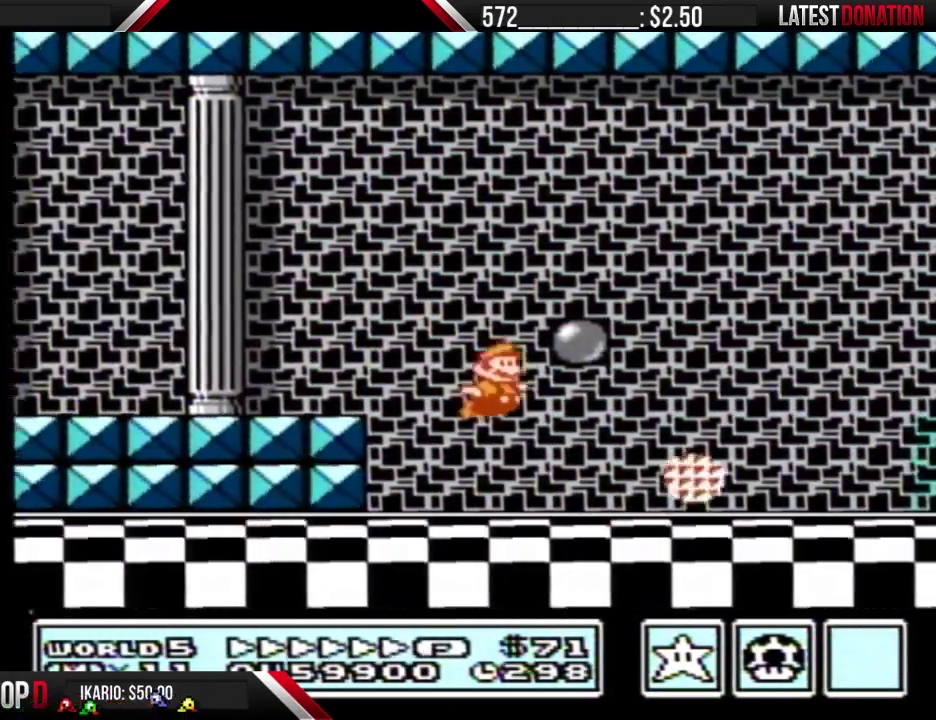
{"buttons": ["B", "DPAD_RIGHT"], "events": []}
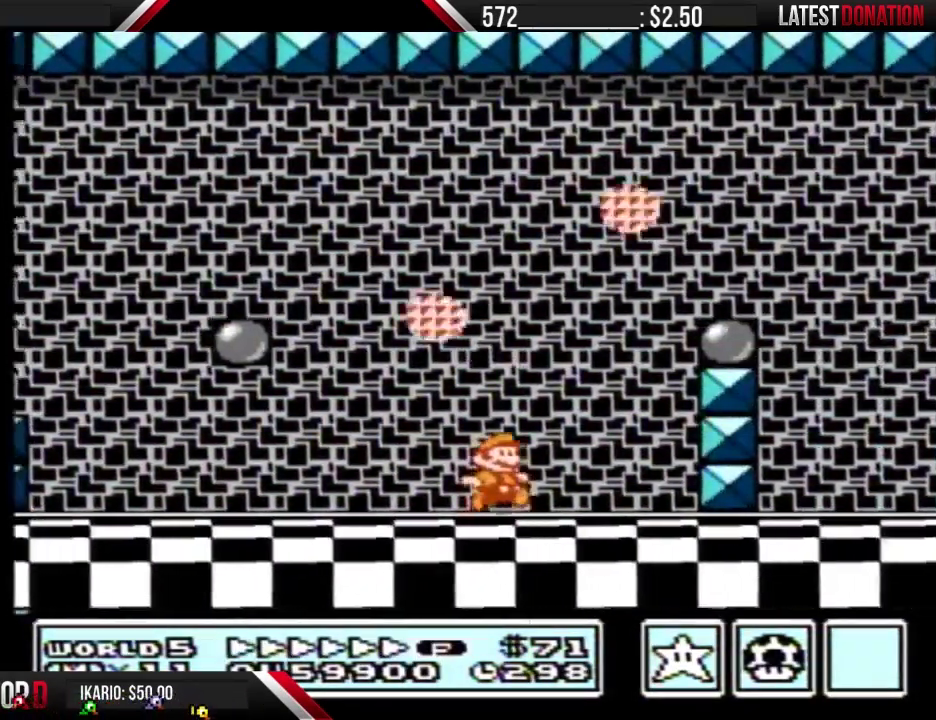
{"buttons": ["B", "DPAD_RIGHT"], "events": [[100, "A", "down"], [400, "A", "up"]]}
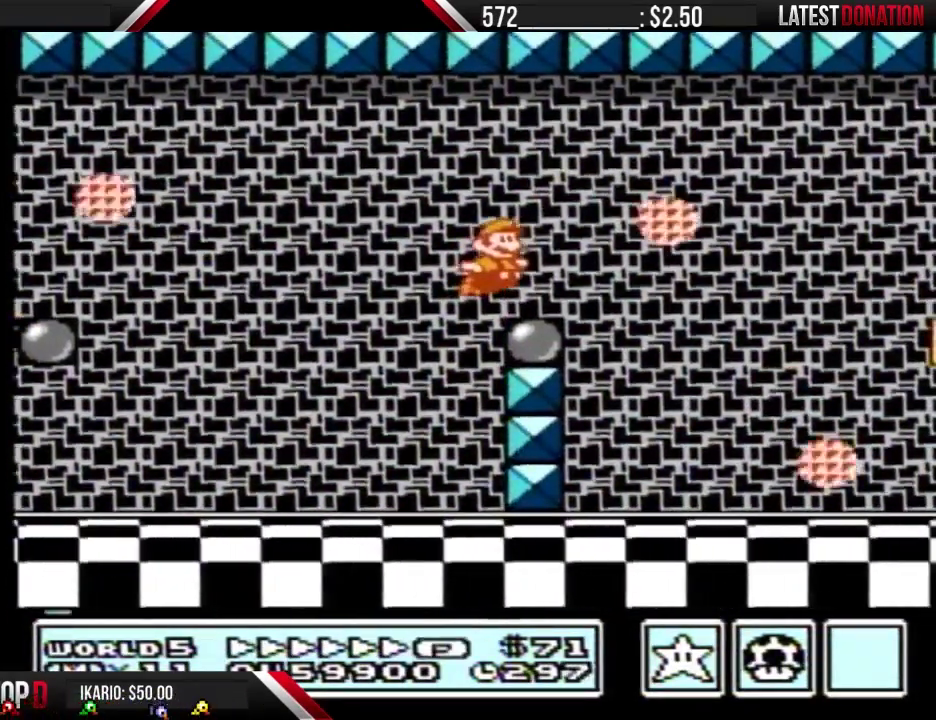
{"buttons": ["B", "DPAD_RIGHT"], "events": [[233, "A", "down"], [333, "A", "up"]]}
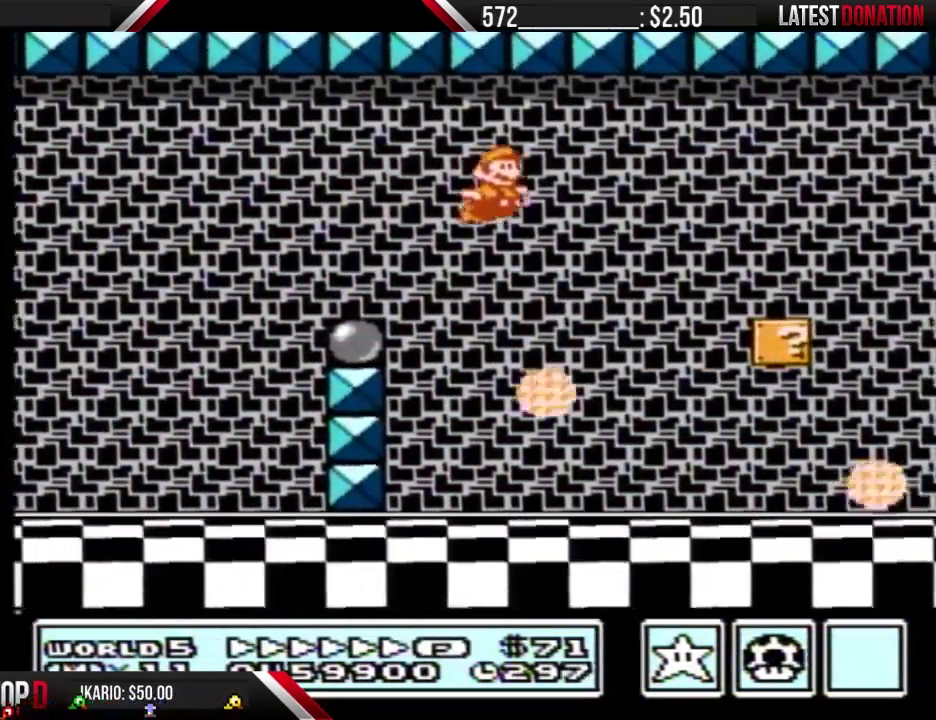
{"buttons": ["B", "DPAD_RIGHT"], "events": []}
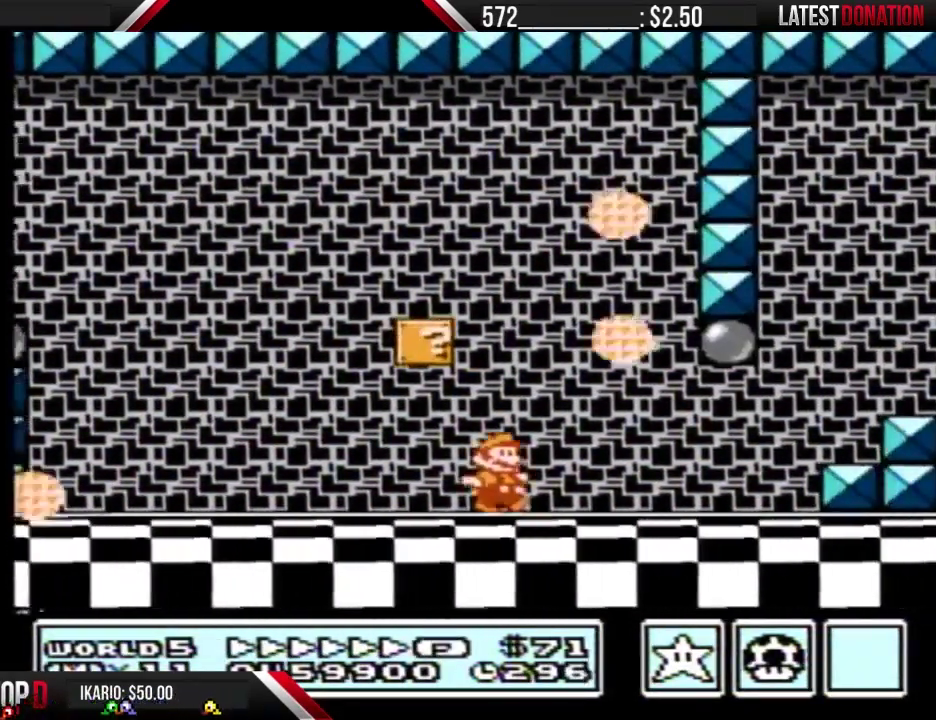
{"buttons": ["A", "B", "DPAD_RIGHT"], "events": [[333, "A", "down"]]}
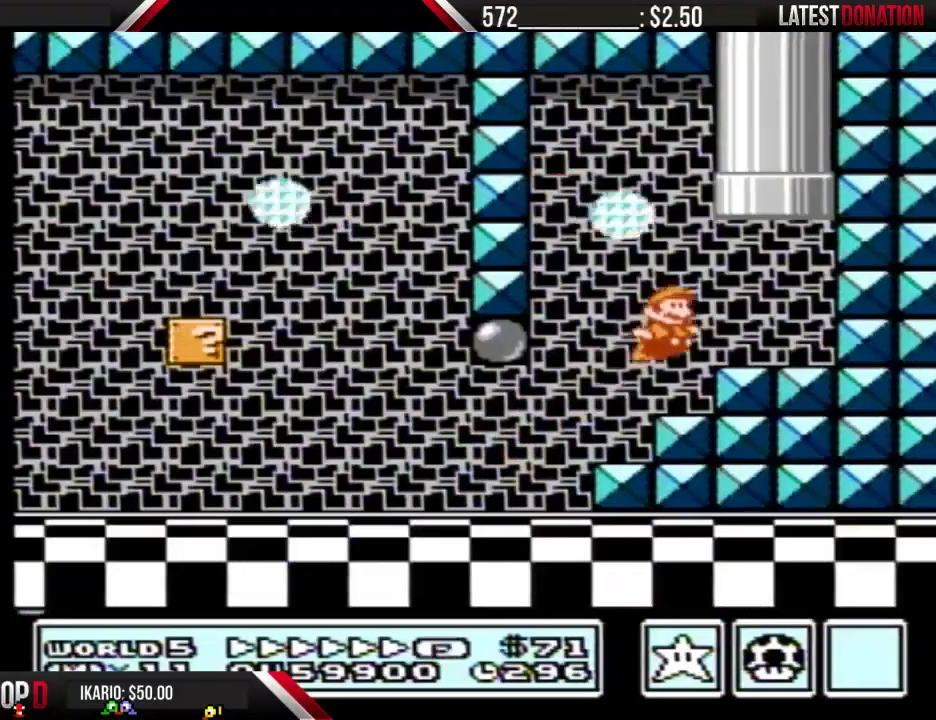
{"buttons": ["B"], "events": [[67, "DPAD_RIGHT", "up"], [167, "DPAD_UP", "down"], [433, "A", "up"], [467, "DPAD_UP", "up"]]}
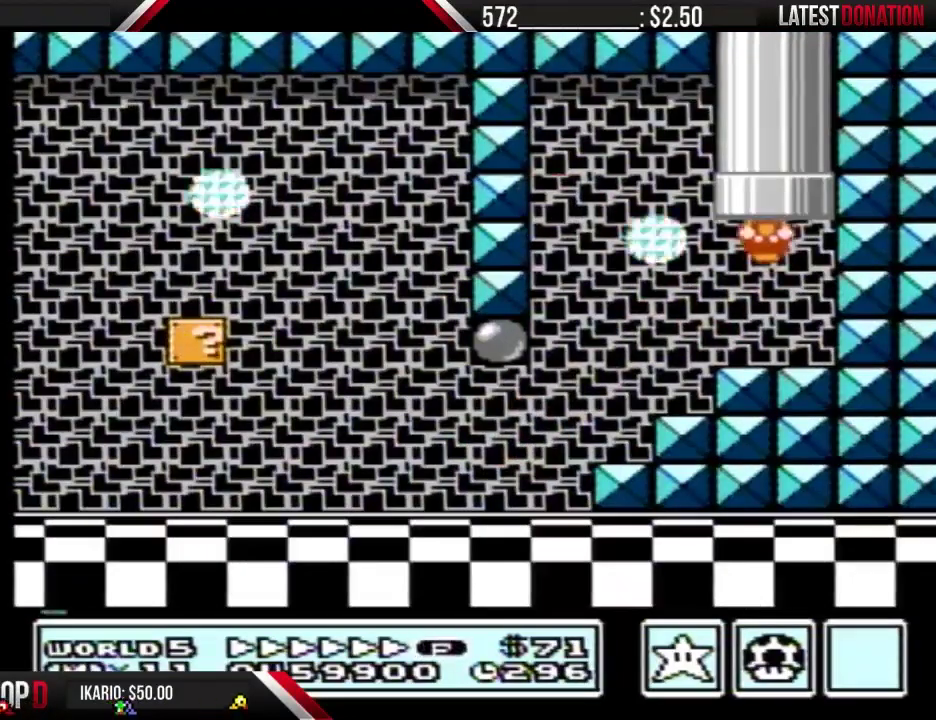
{"buttons": ["B"], "events": []}
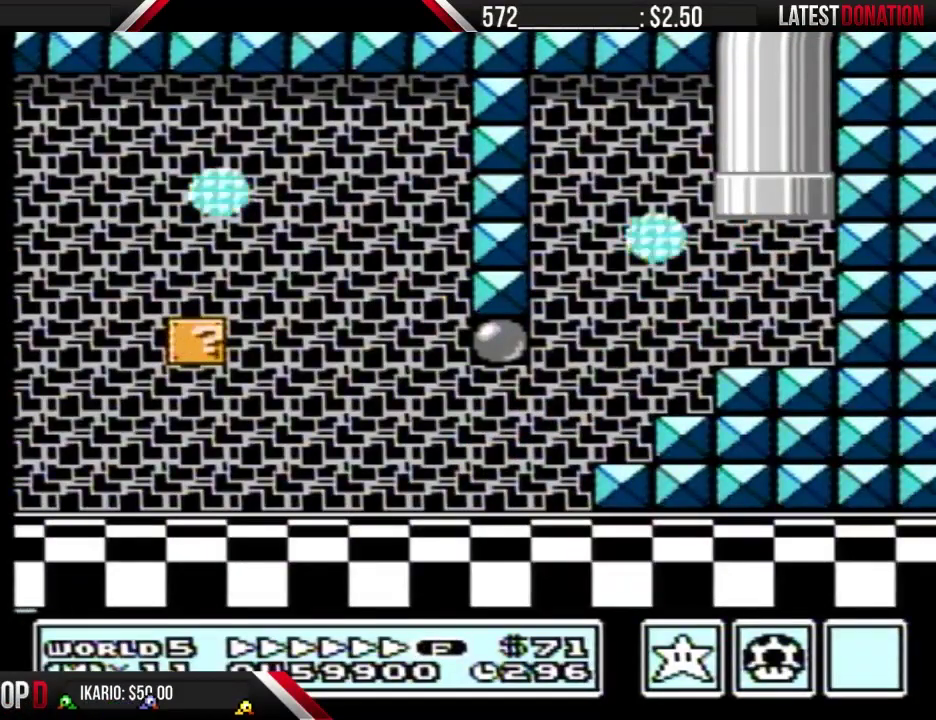
{"buttons": [], "events": [[167, "B", "up"]]}